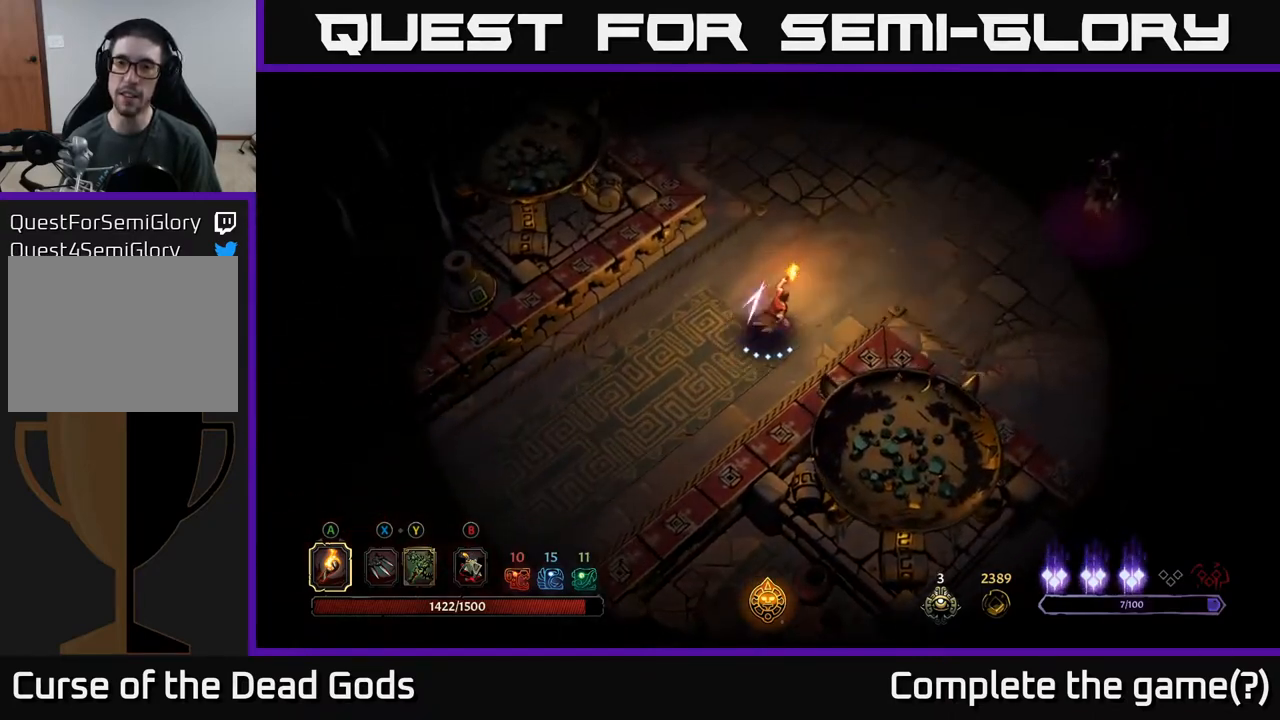
Gameplay with a controller (Xbox layout); each line is a JSON object with the inputs held at the frame after it. "events" lists button and stick changes between this image and that frame as [ms after this image, input, new state], when the widget could be followed in between.
{"buttons": [], "left_stick": "up-right", "right_stick": "center", "events": []}
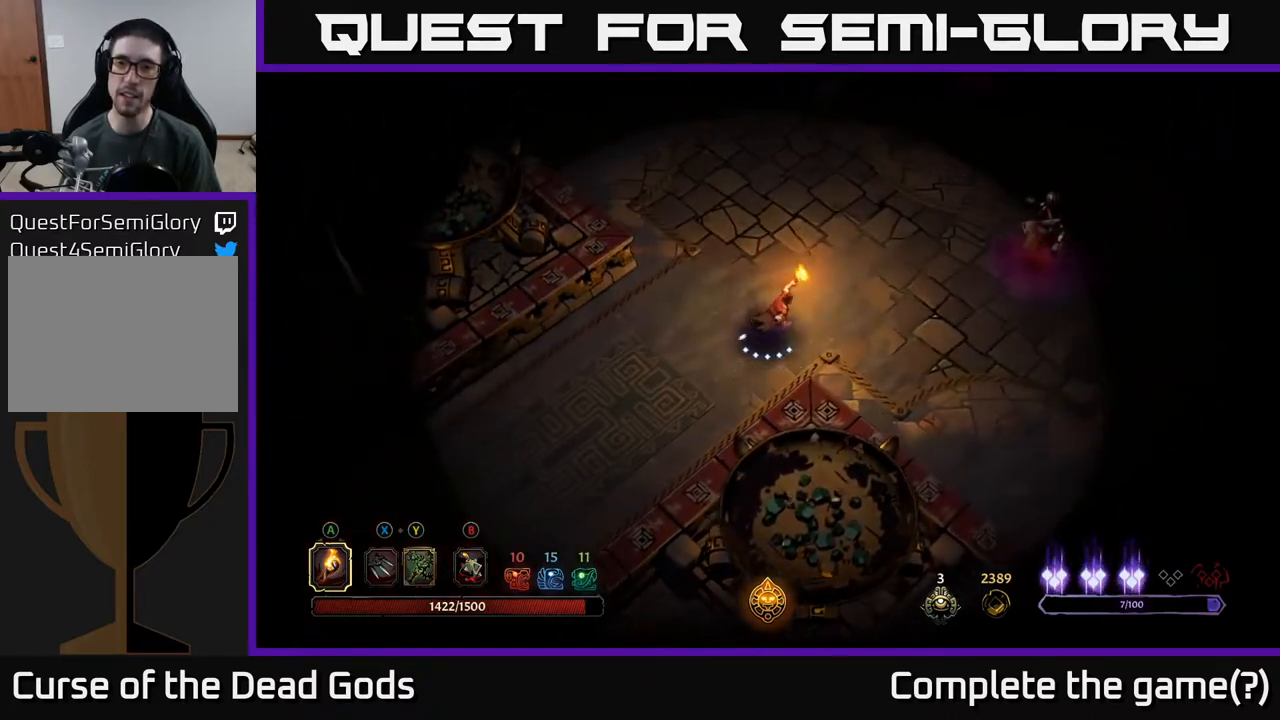
{"buttons": ["Y"], "left_stick": "up-right", "right_stick": "center", "events": [[400, "Y", "down"]]}
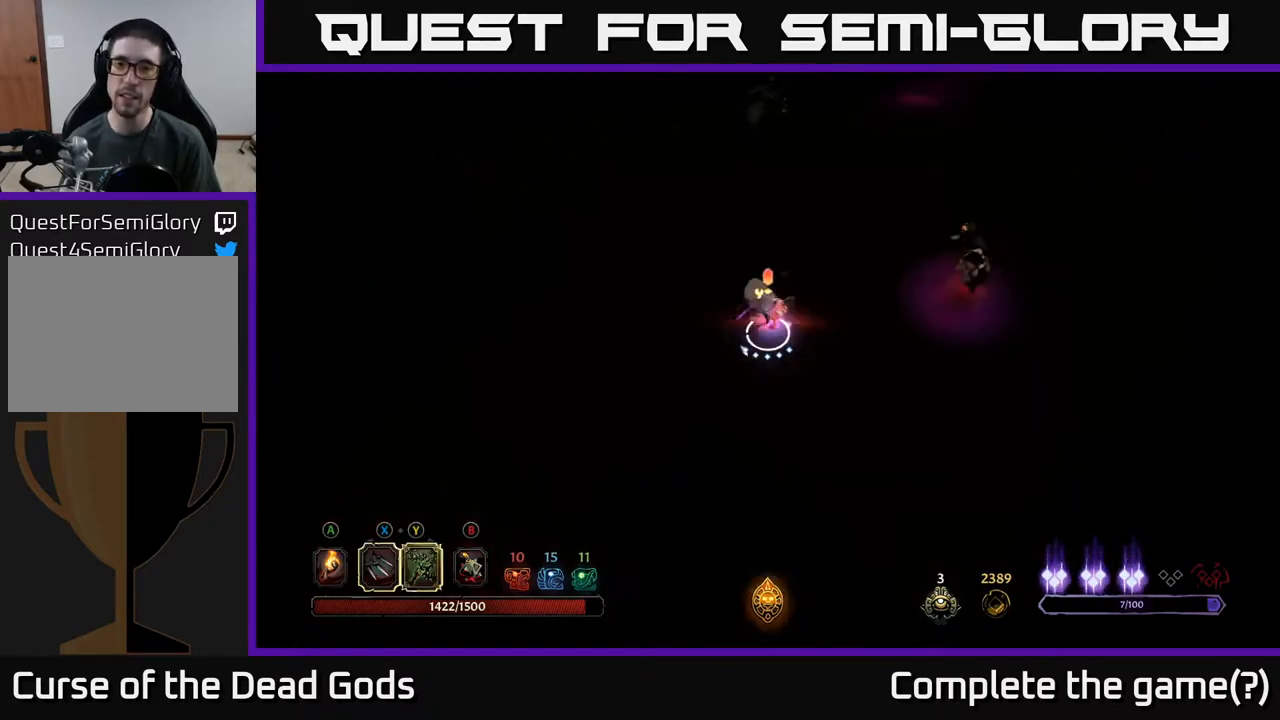
{"buttons": [], "left_stick": "right", "right_stick": "center", "events": [[467, "Y", "up"], [500, "left_stick", "right"]]}
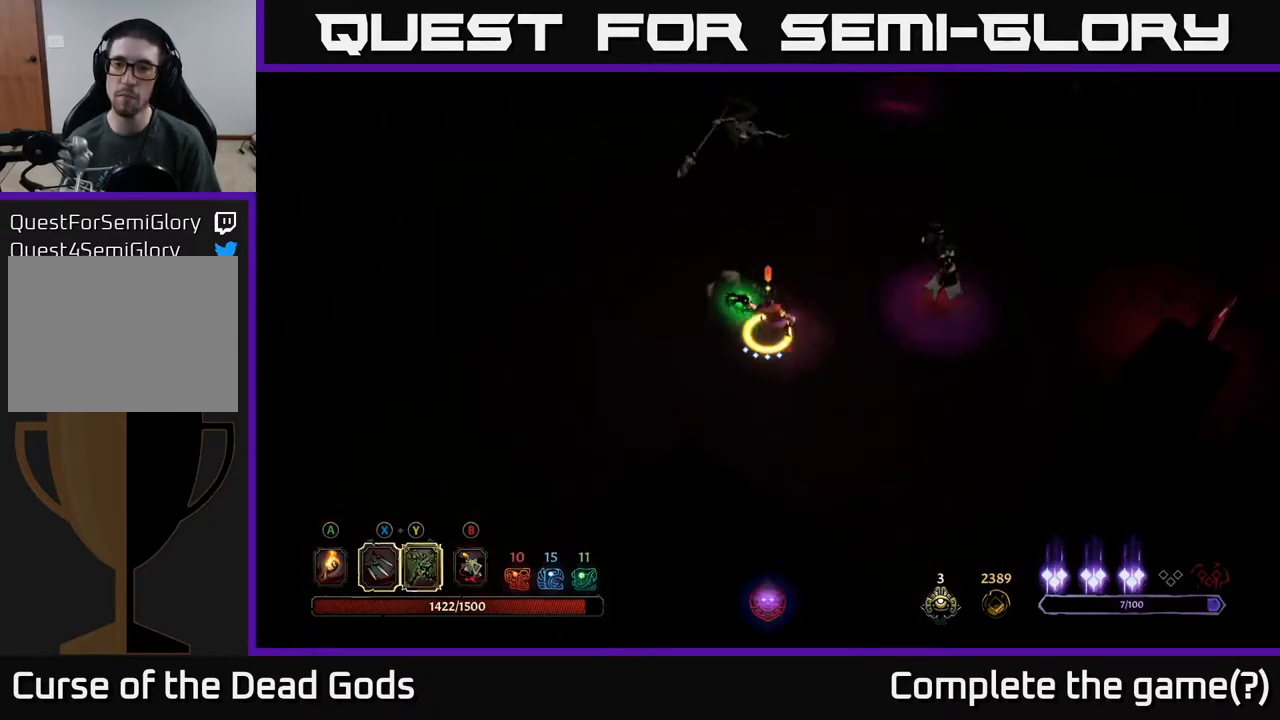
{"buttons": [], "left_stick": "right", "right_stick": "center", "events": [[167, "left_stick", "center"], [417, "left_stick", "right"]]}
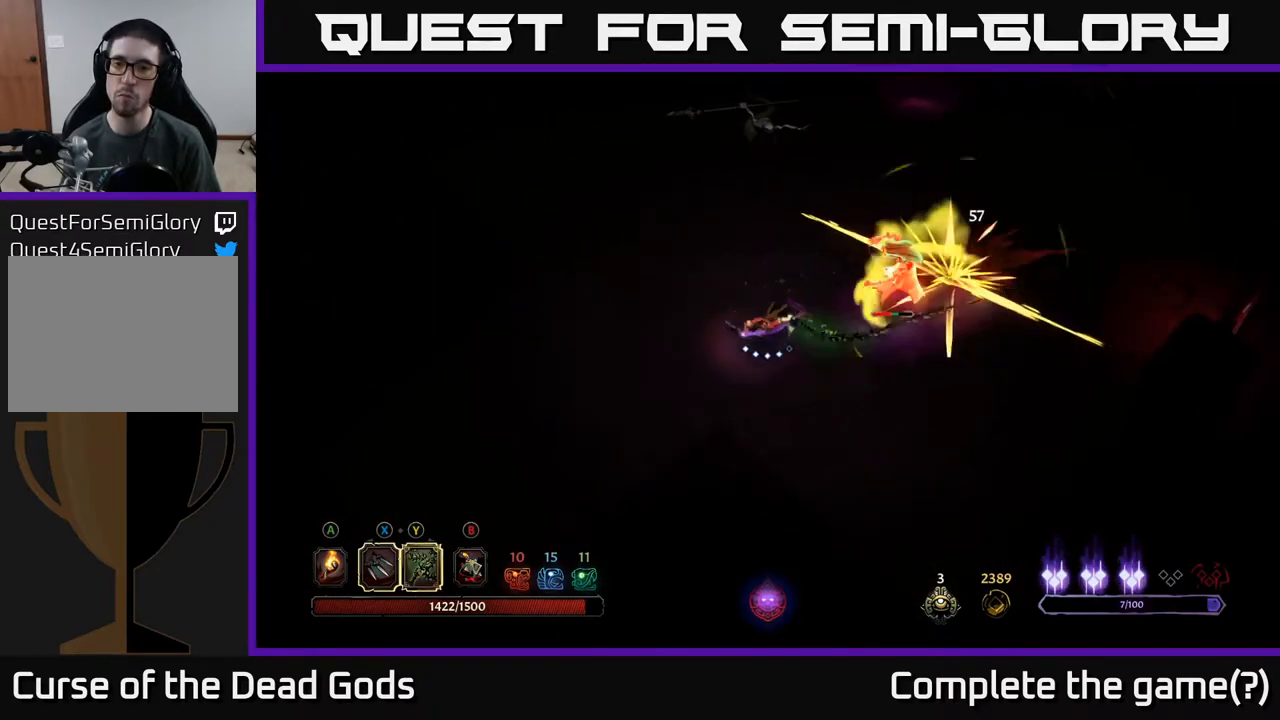
{"buttons": ["X"], "left_stick": "center", "right_stick": "center", "events": [[33, "X", "down"], [183, "X", "up"], [417, "left_stick", "center"], [450, "X", "down"]]}
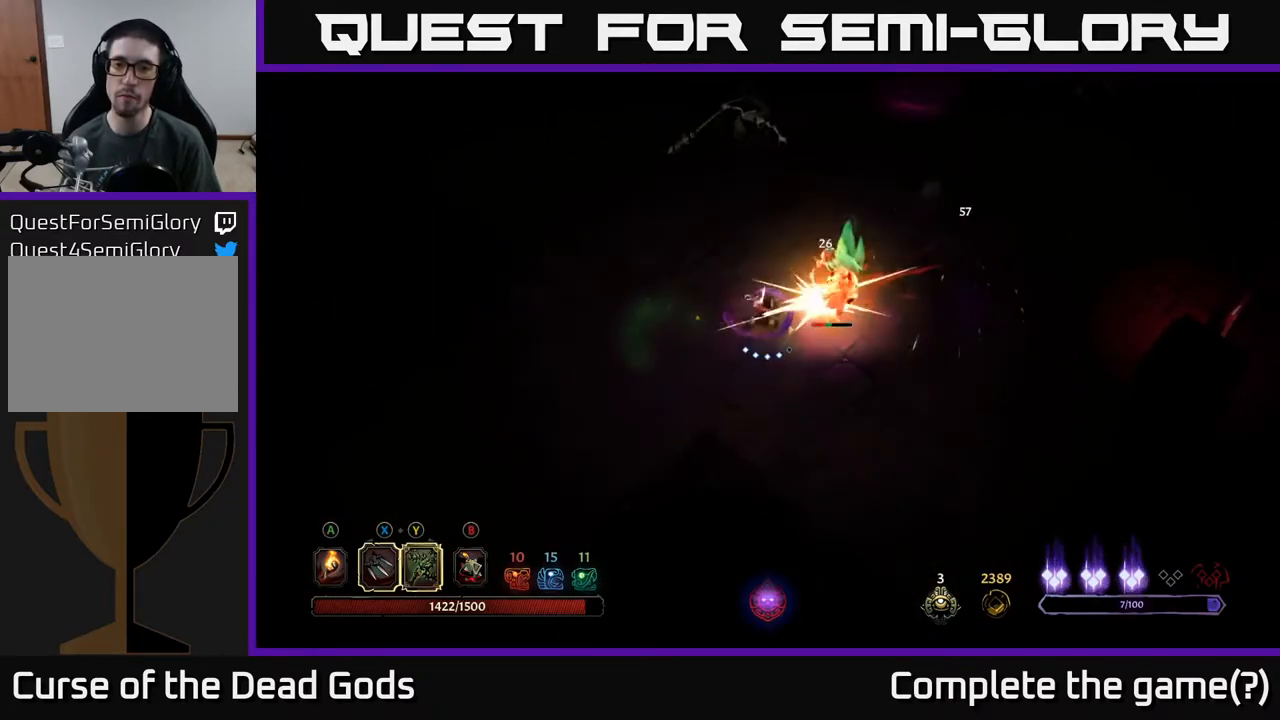
{"buttons": [], "left_stick": "right", "right_stick": "center", "events": [[100, "X", "up"], [217, "left_stick", "right"], [267, "X", "down"], [467, "X", "up"]]}
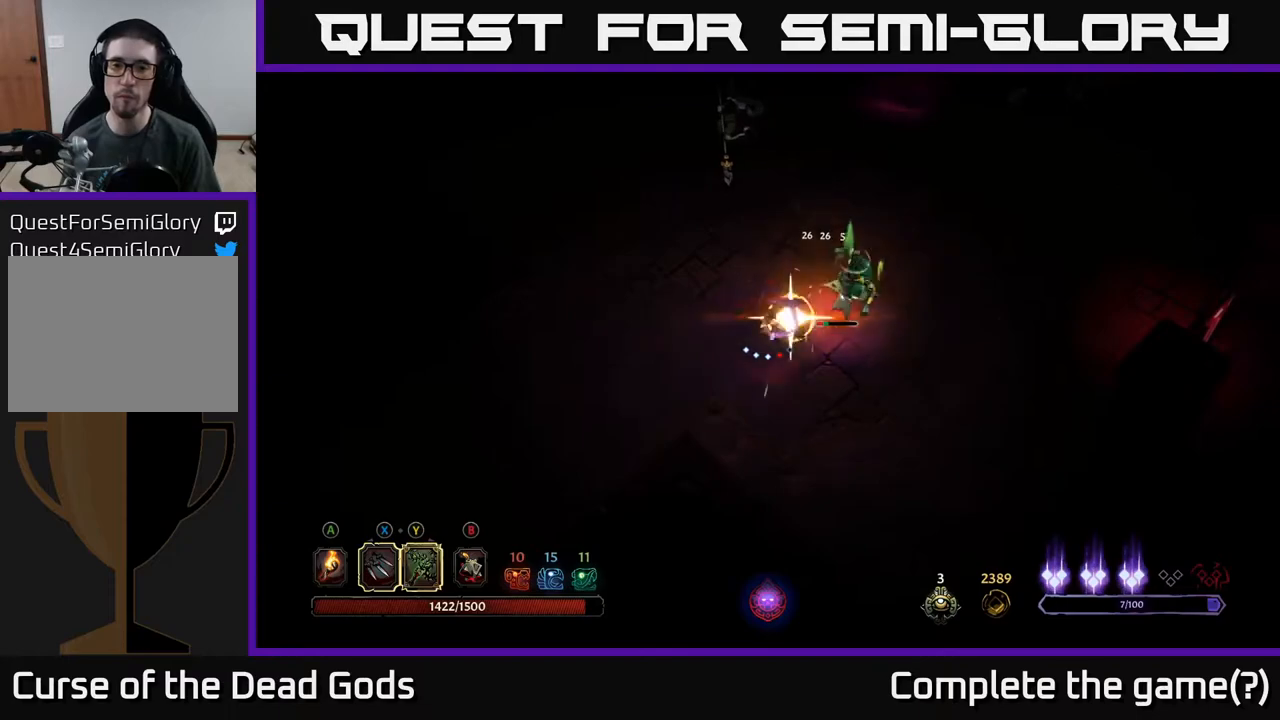
{"buttons": [], "left_stick": "center", "right_stick": "center", "events": [[183, "left_stick", "center"]]}
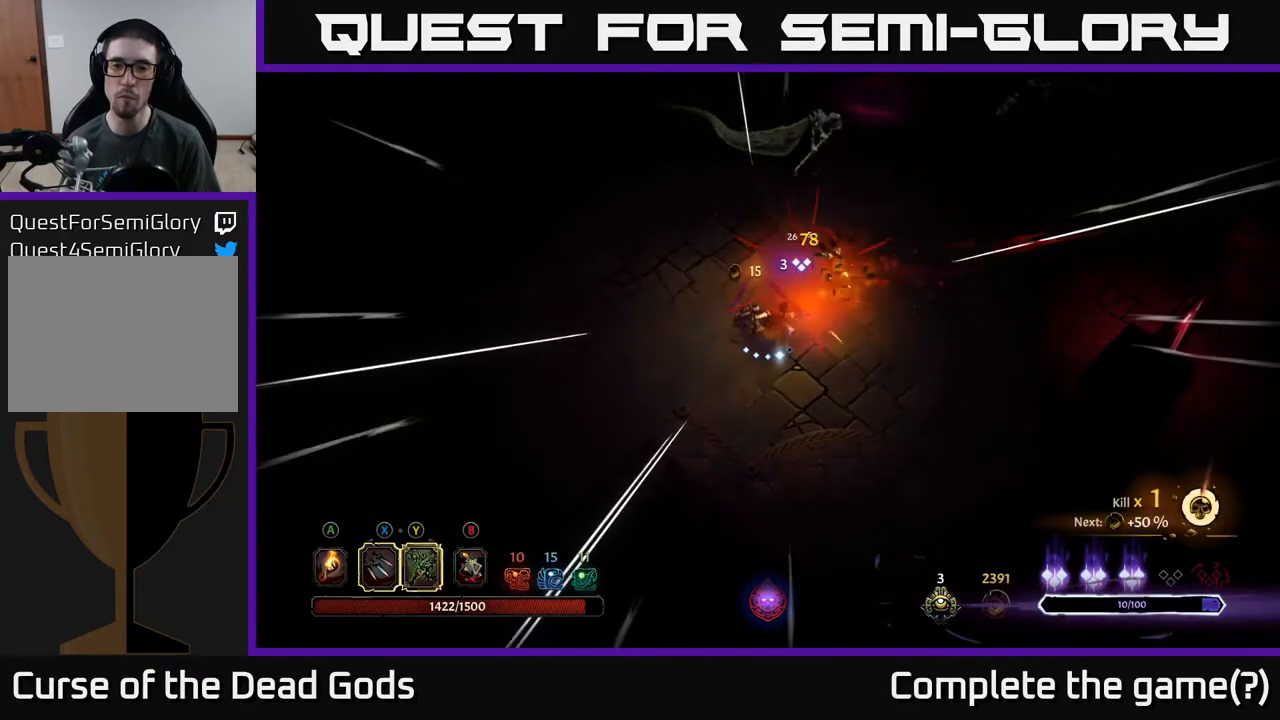
{"buttons": ["Y"], "left_stick": "up-right", "right_stick": "center", "events": [[50, "left_stick", "up-right"], [250, "Y", "down"]]}
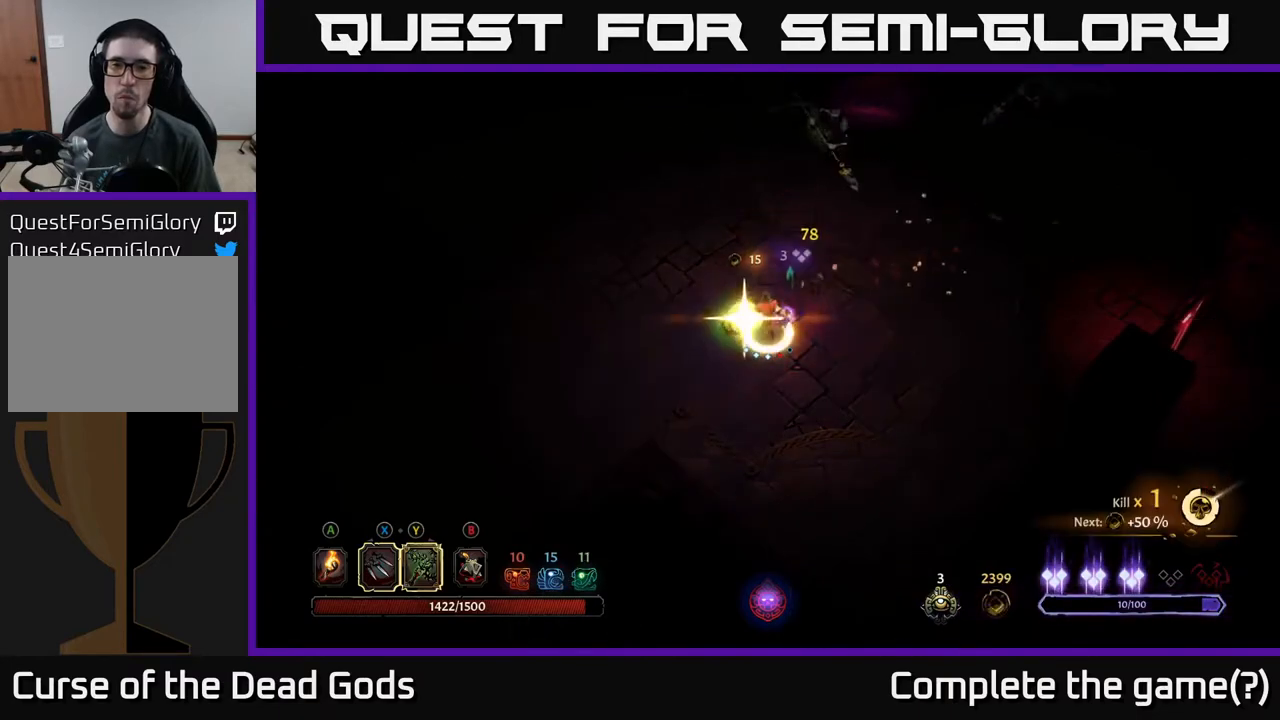
{"buttons": [], "left_stick": "up", "right_stick": "center", "events": [[133, "Y", "up"], [450, "left_stick", "up"]]}
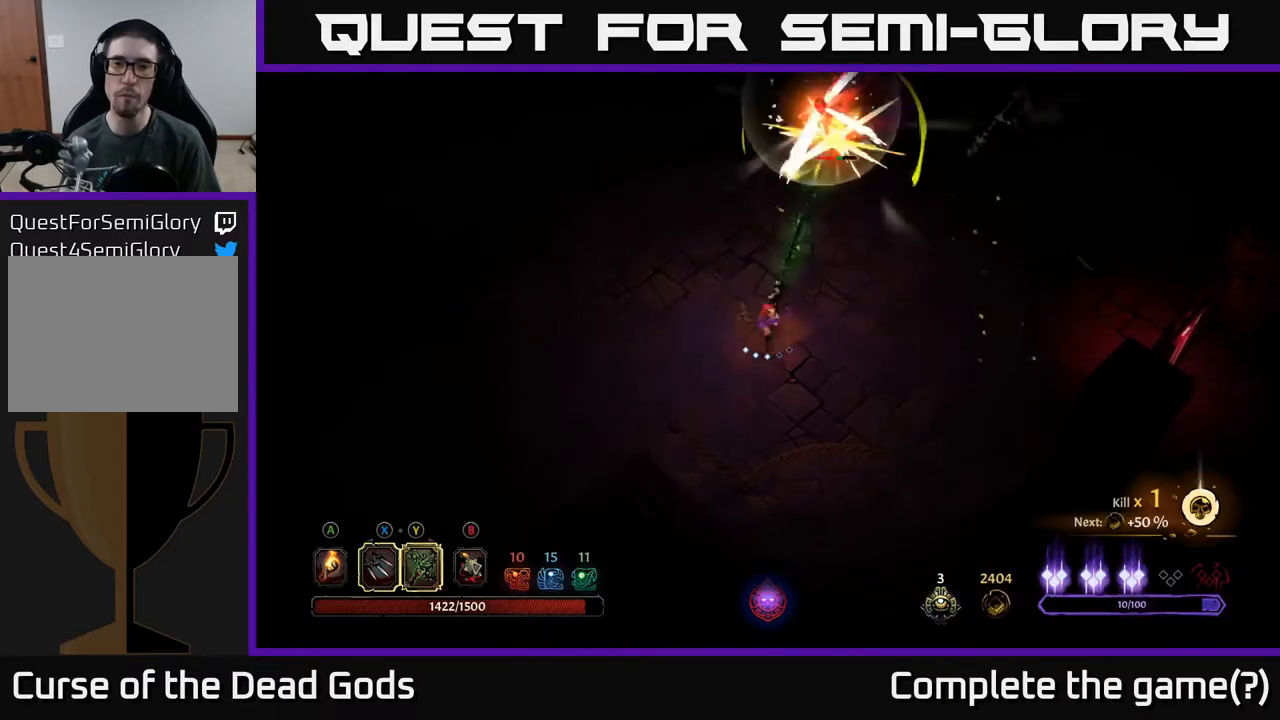
{"buttons": [], "left_stick": "up", "right_stick": "center", "events": [[300, "X", "down"], [433, "X", "up"]]}
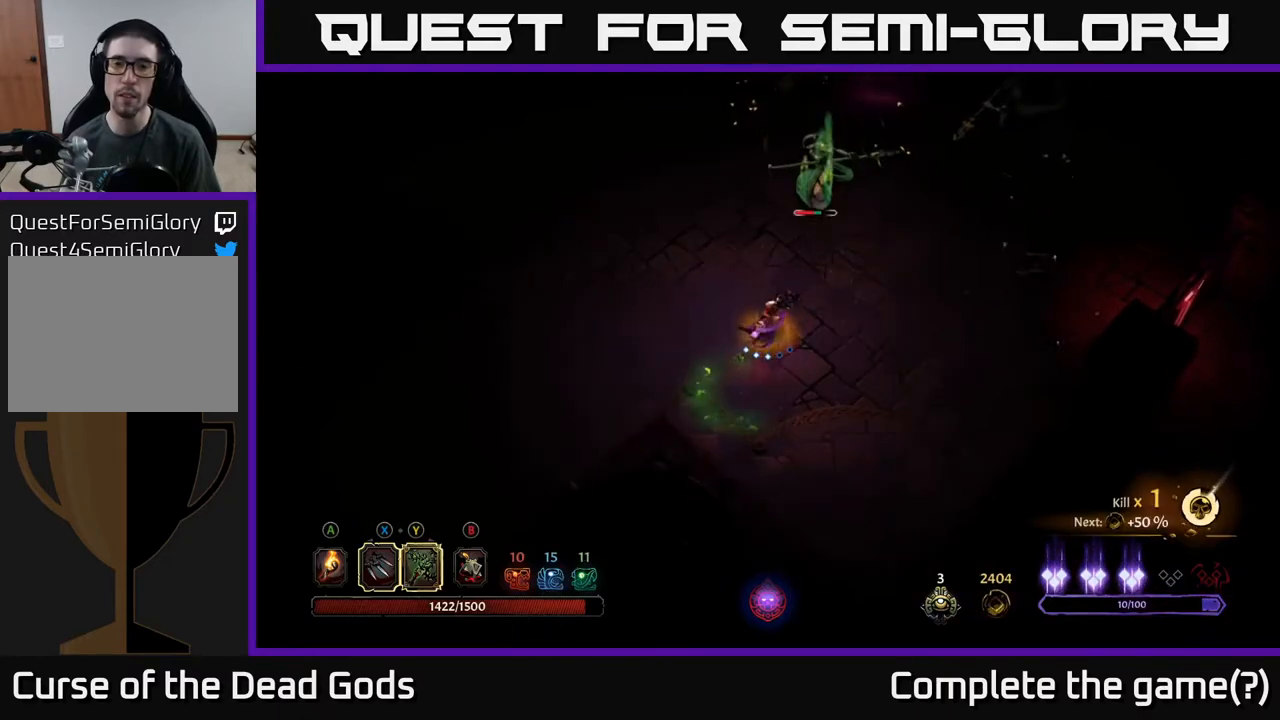
{"buttons": ["X"], "left_stick": "up", "right_stick": "center", "events": [[150, "X", "down"], [300, "X", "up"], [450, "X", "down"]]}
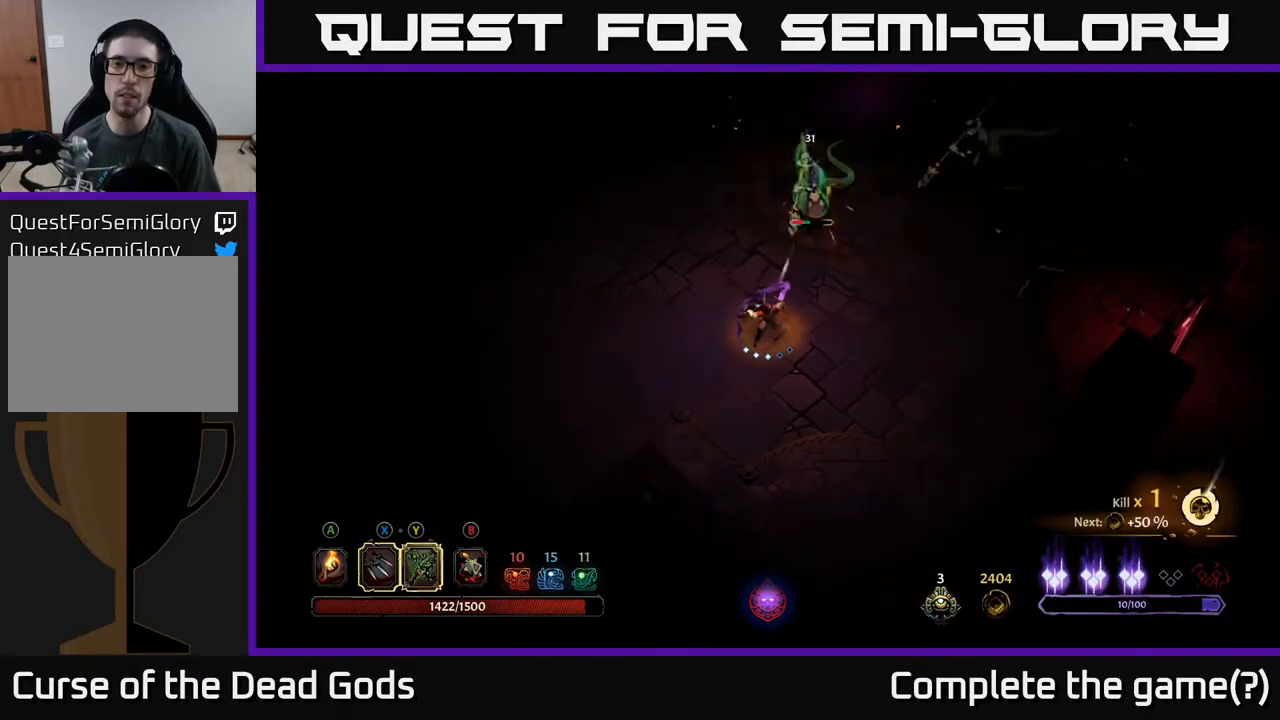
{"buttons": [], "left_stick": "center", "right_stick": "center", "events": [[100, "X", "up"], [267, "left_stick", "center"]]}
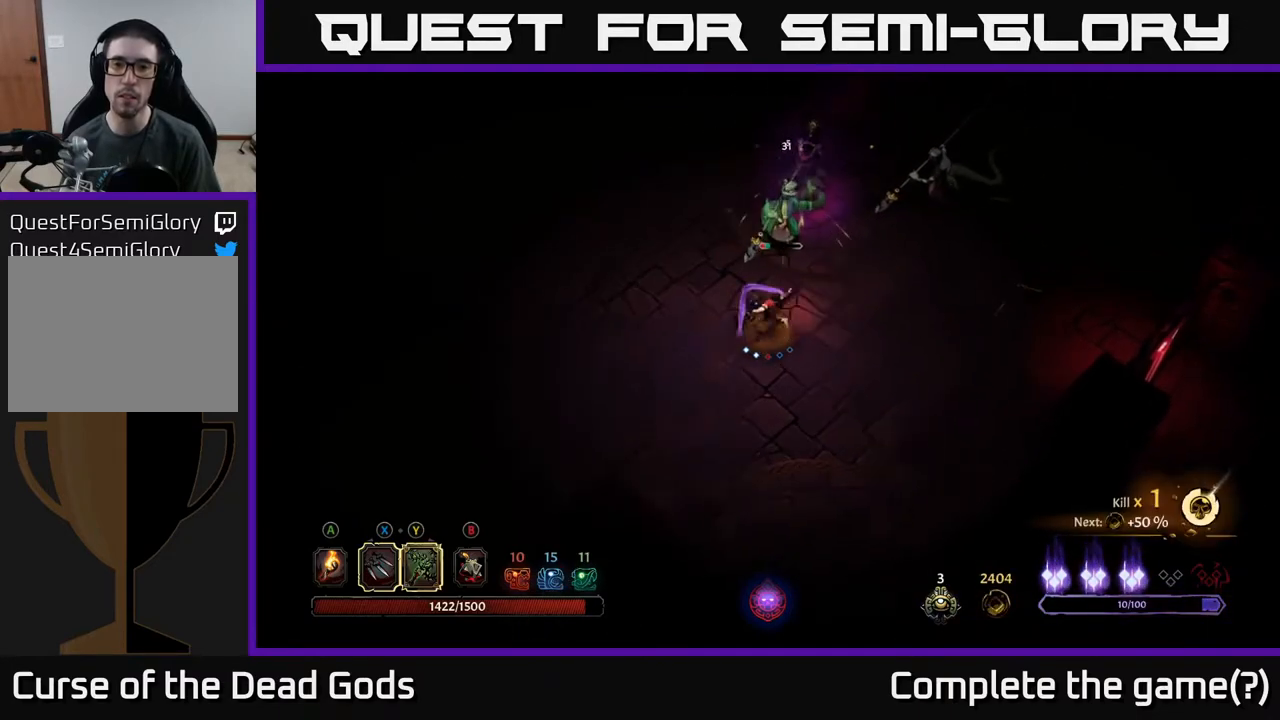
{"buttons": ["Y"], "left_stick": "up", "right_stick": "center", "events": [[267, "left_stick", "right"], [333, "left_stick", "up-right"], [467, "left_stick", "up"], [483, "Y", "down"]]}
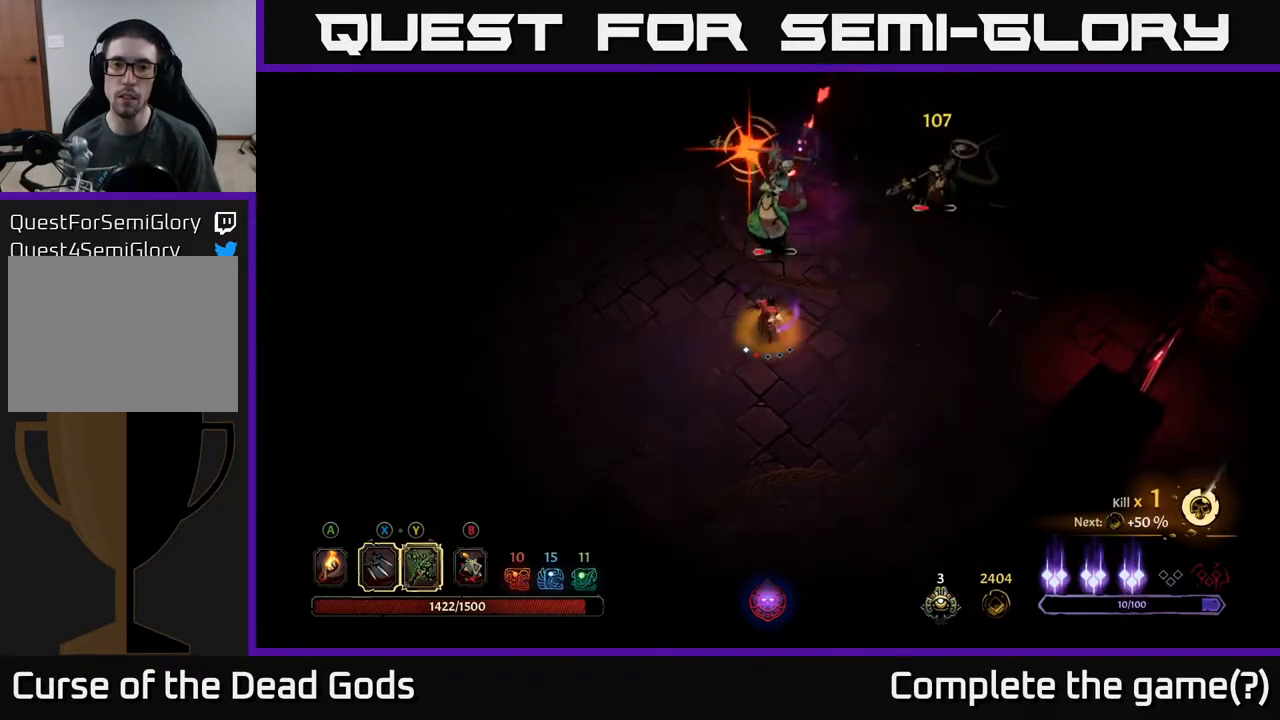
{"buttons": [], "left_stick": "right", "right_stick": "center", "events": [[333, "Y", "up"], [483, "left_stick", "right"]]}
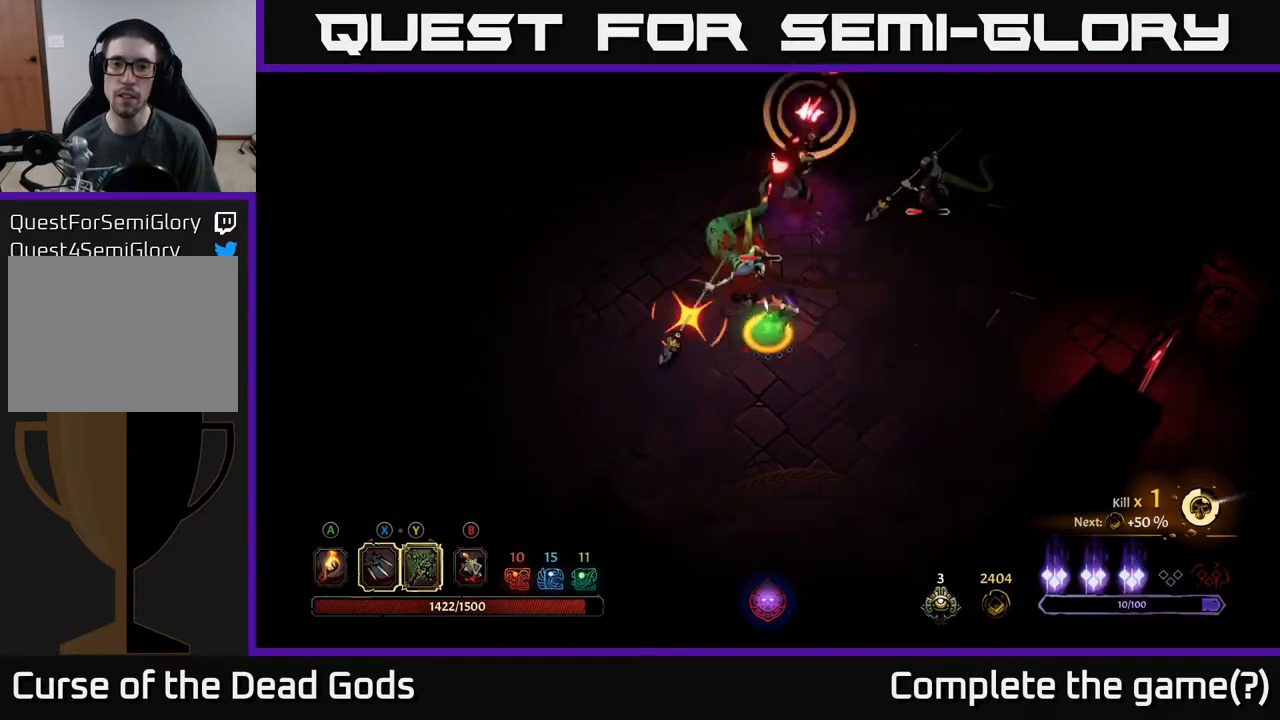
{"buttons": [], "left_stick": "up-right", "right_stick": "center", "events": [[17, "R2", "down"], [150, "R2", "up"], [267, "left_stick", "up-right"]]}
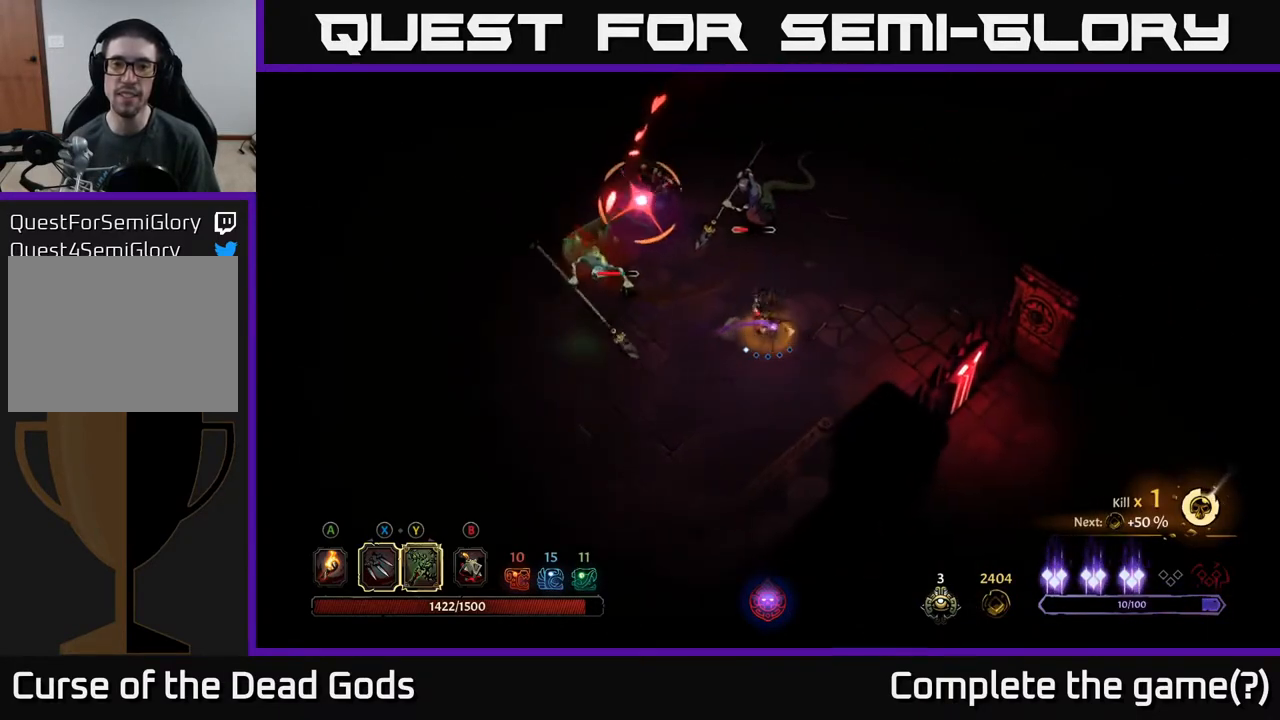
{"buttons": [], "left_stick": "up-right", "right_stick": "center", "events": []}
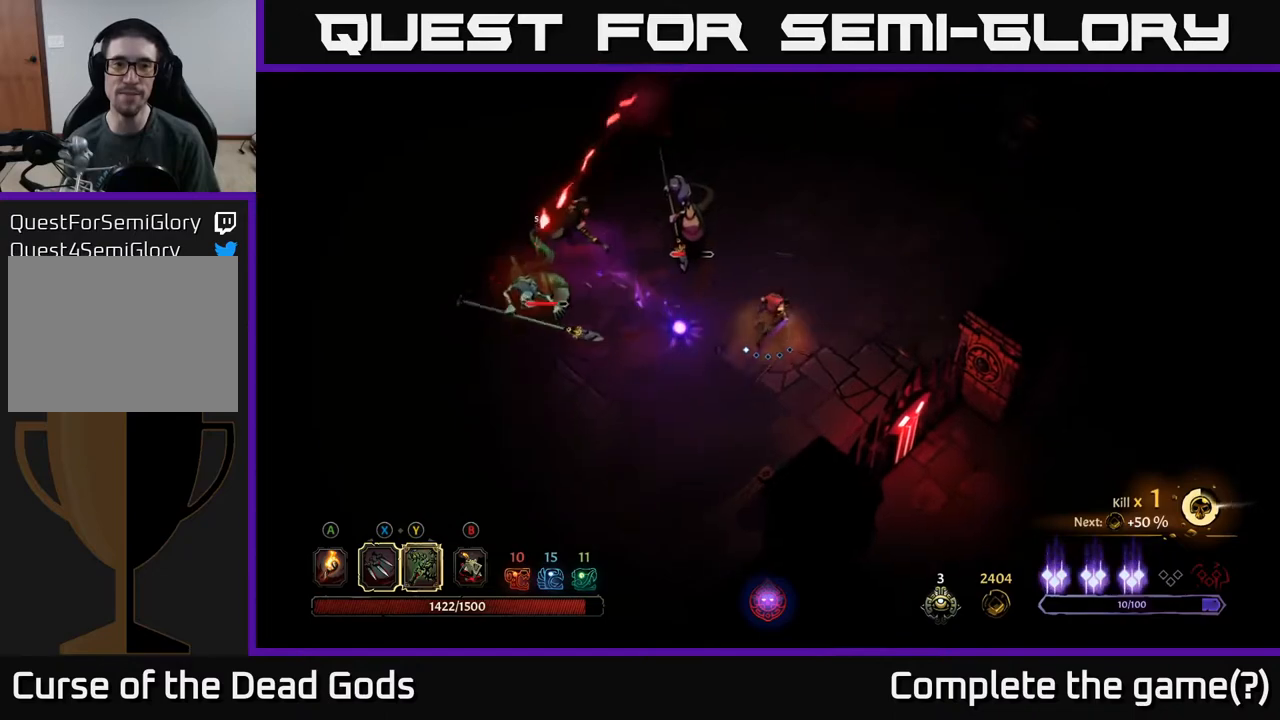
{"buttons": [], "left_stick": "up", "right_stick": "center", "events": [[250, "left_stick", "up"]]}
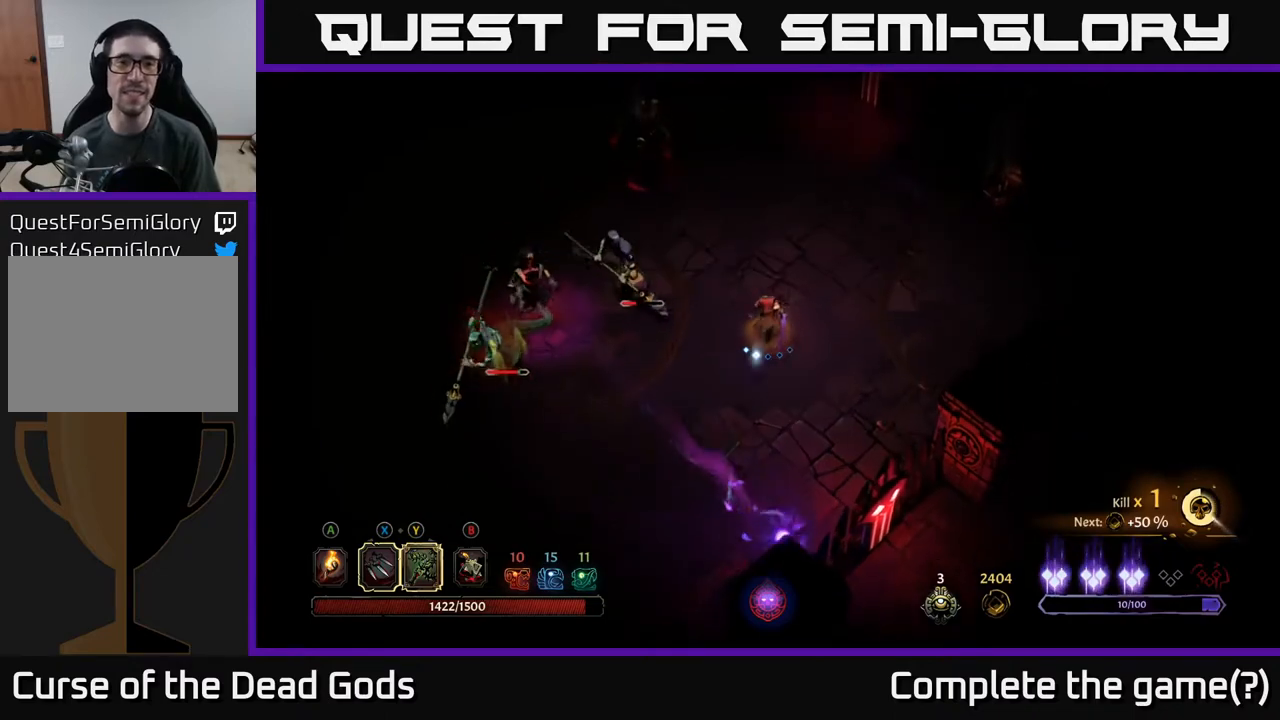
{"buttons": ["Y"], "left_stick": "up-left", "right_stick": "center", "events": [[300, "Y", "down"], [367, "left_stick", "up-left"]]}
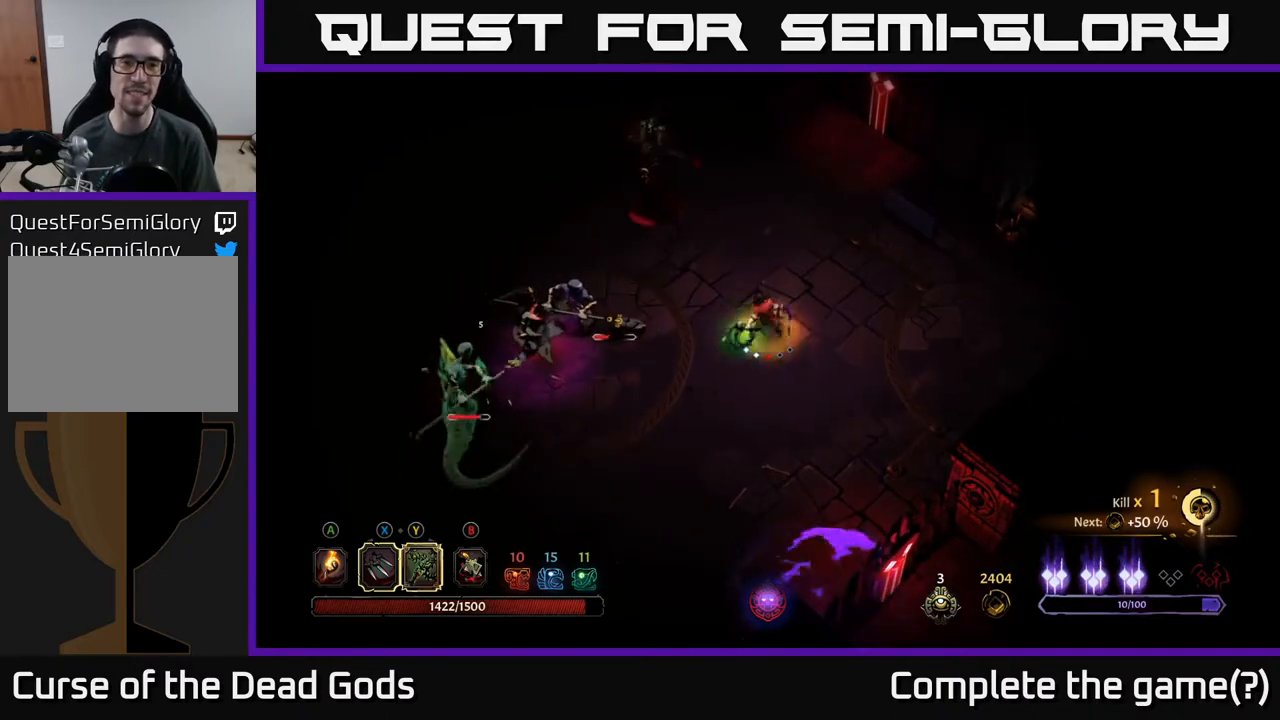
{"buttons": [], "left_stick": "up-left", "right_stick": "center", "events": [[183, "Y", "up"]]}
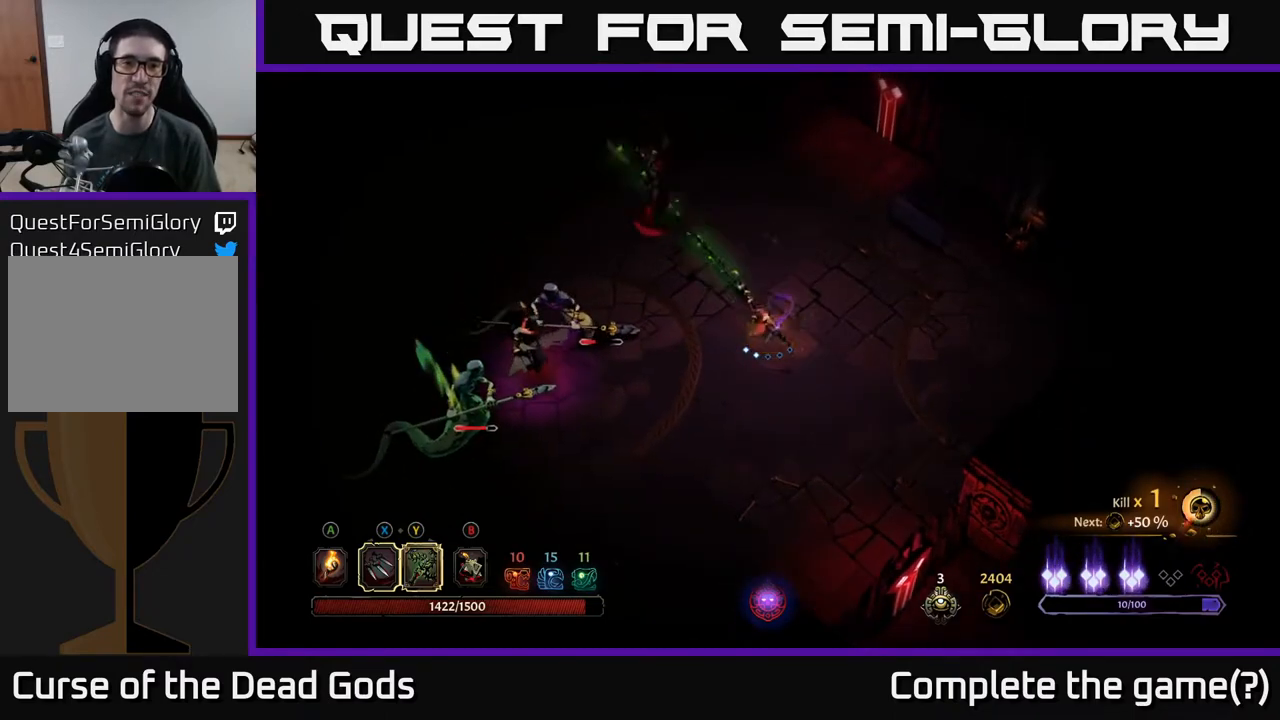
{"buttons": ["X"], "left_stick": "up", "right_stick": "center", "events": [[100, "left_stick", "center"], [333, "left_stick", "up"], [467, "X", "down"]]}
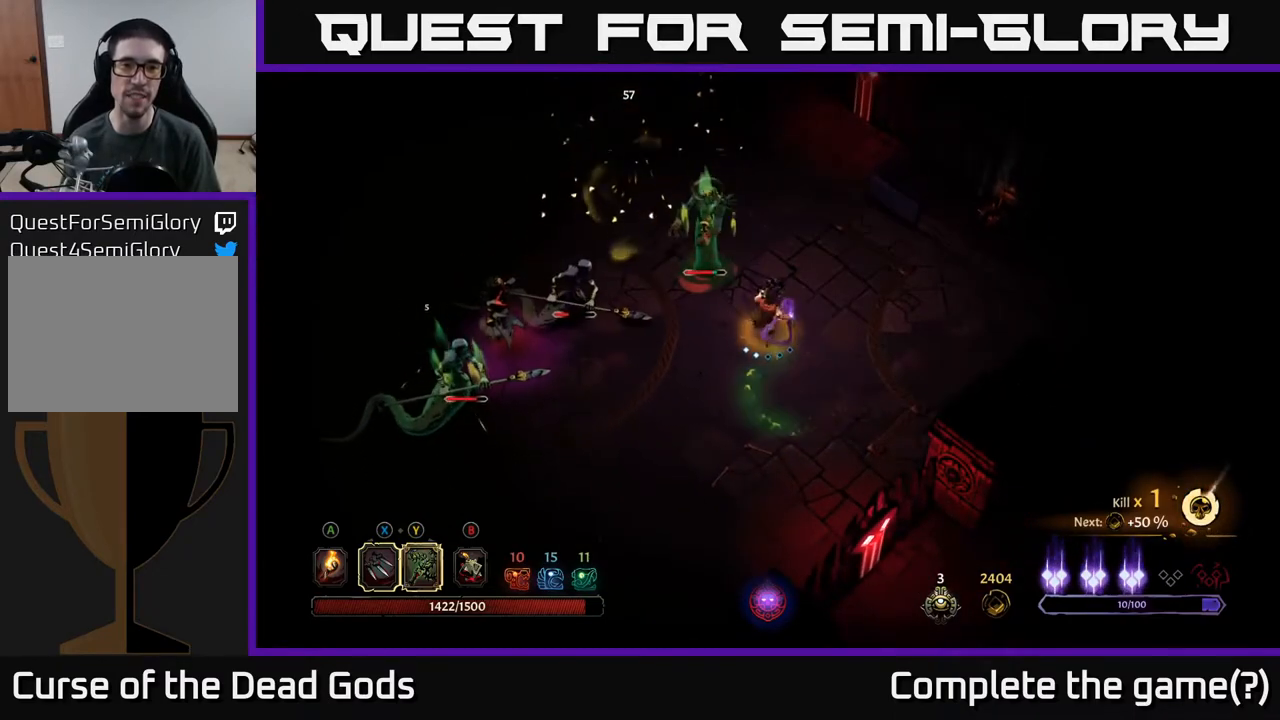
{"buttons": [], "left_stick": "up", "right_stick": "center", "events": [[117, "X", "up"], [300, "X", "down"], [450, "X", "up"]]}
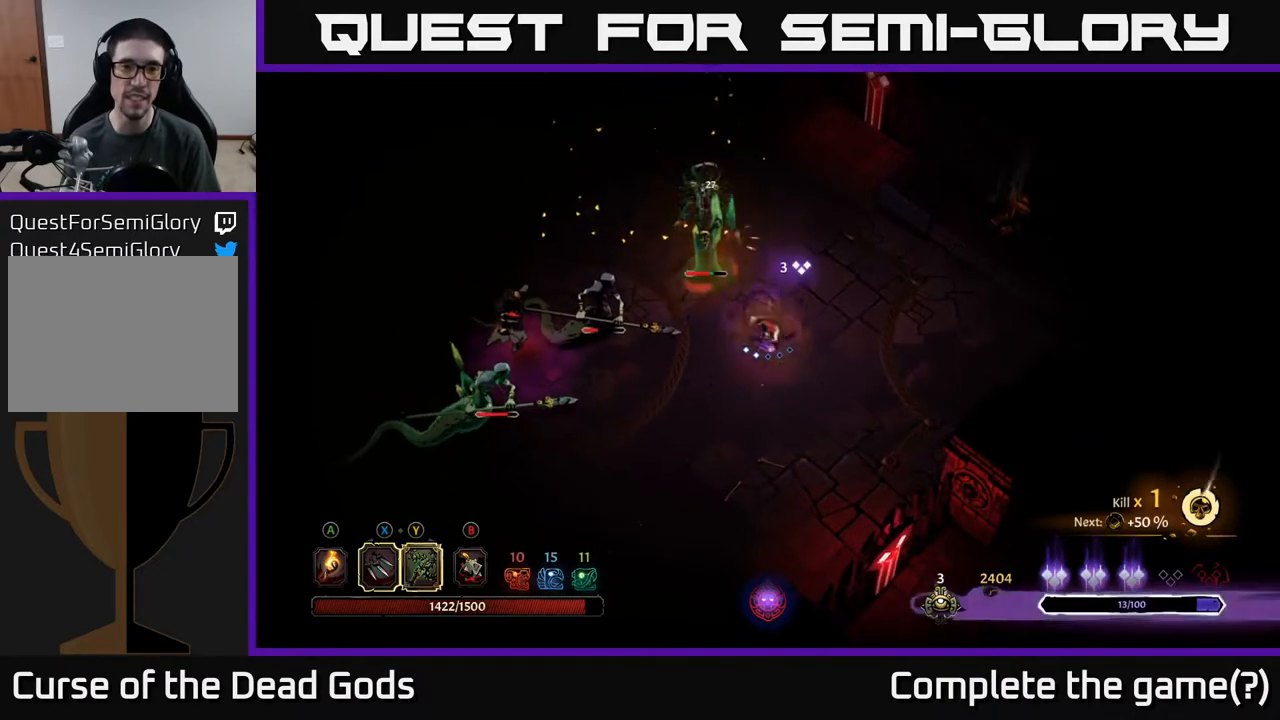
{"buttons": [], "left_stick": "up", "right_stick": "center", "events": [[83, "X", "down"], [217, "X", "up"], [350, "X", "down"], [500, "X", "up"]]}
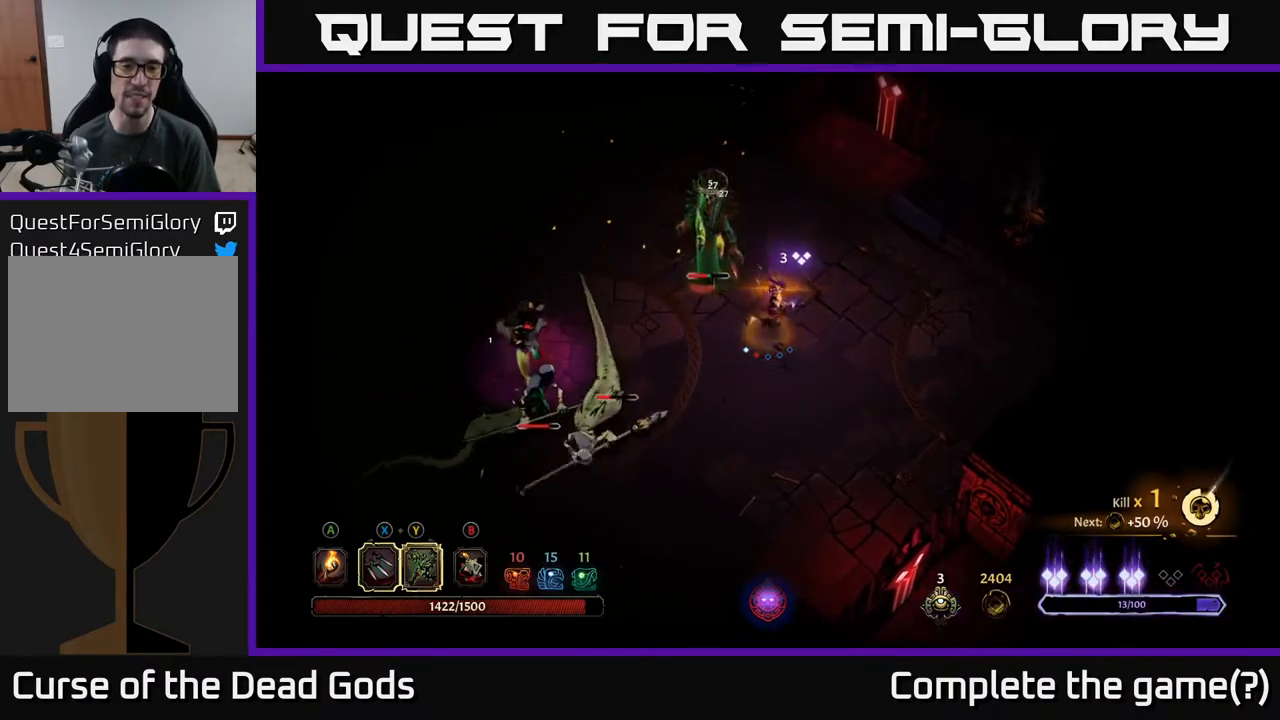
{"buttons": [], "left_stick": "up", "right_stick": "center", "events": [[200, "left_stick", "center"], [417, "left_stick", "up"]]}
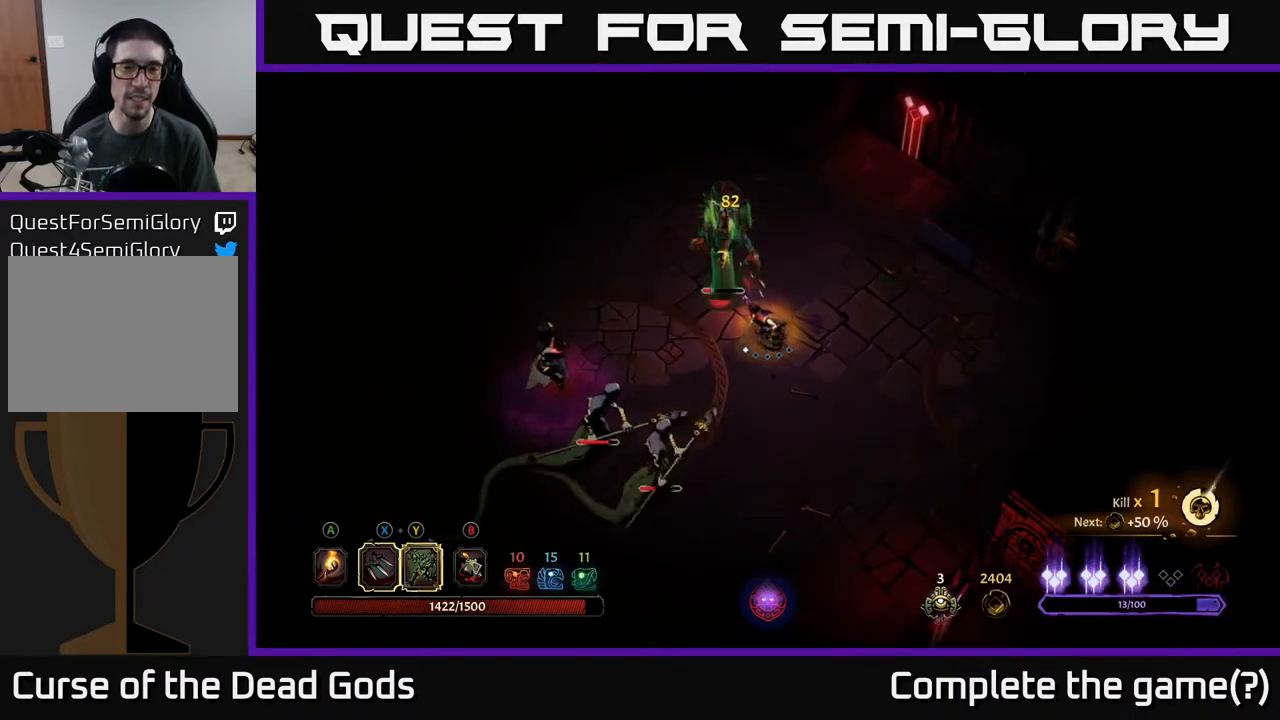
{"buttons": [], "left_stick": "up", "right_stick": "center", "events": [[183, "X", "down"], [267, "X", "up"]]}
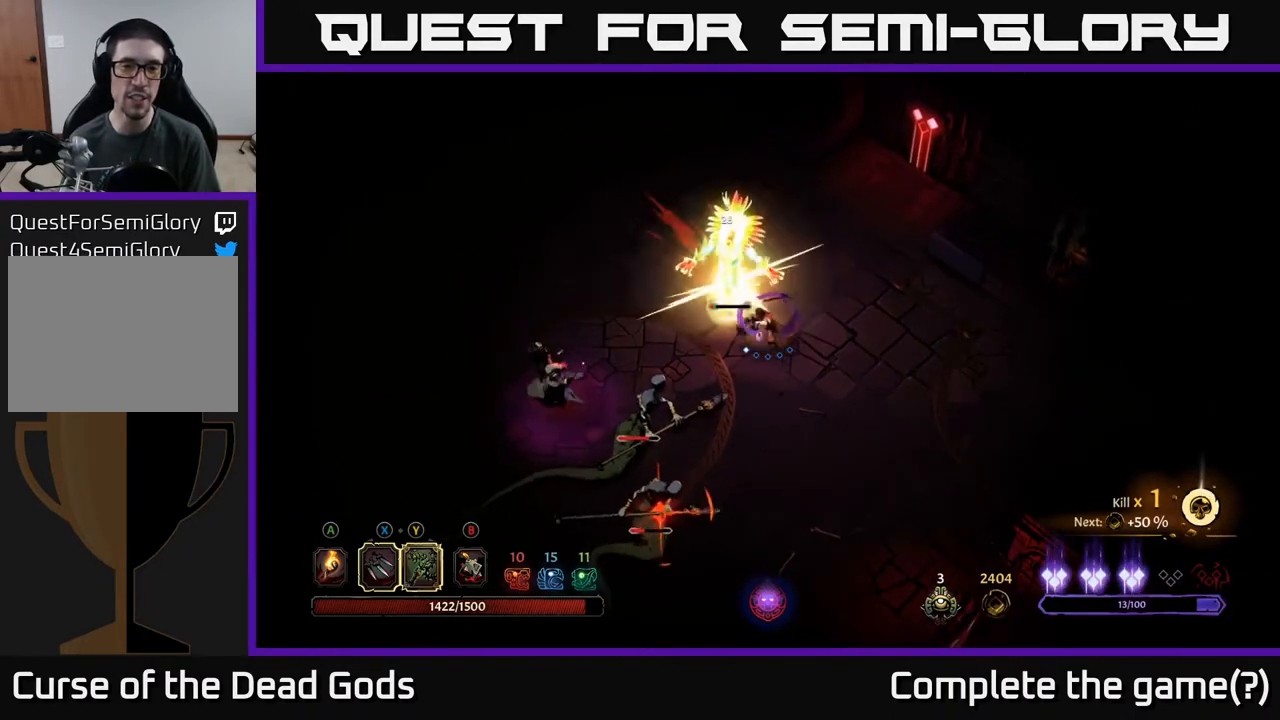
{"buttons": [], "left_stick": "up", "right_stick": "center", "events": [[133, "R2", "down"], [283, "R2", "up"]]}
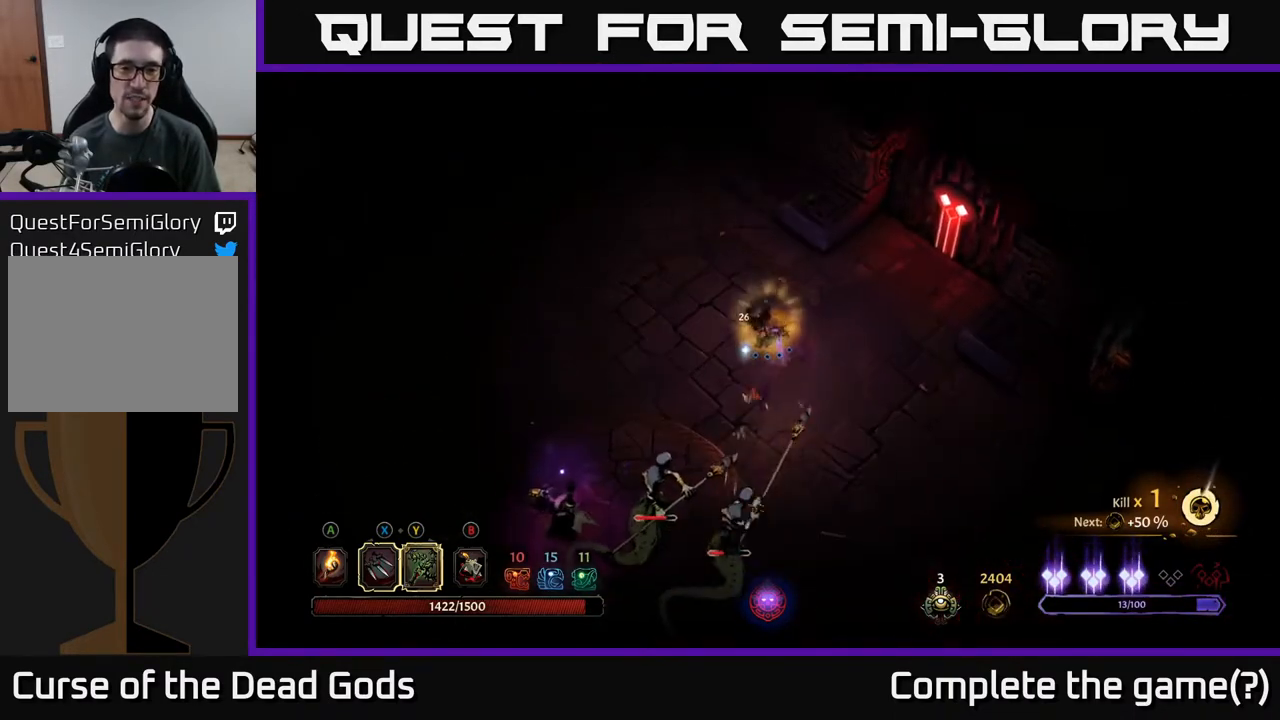
{"buttons": ["X"], "left_stick": "down", "right_stick": "center", "events": [[333, "left_stick", "center"], [383, "left_stick", "down"], [400, "X", "down"]]}
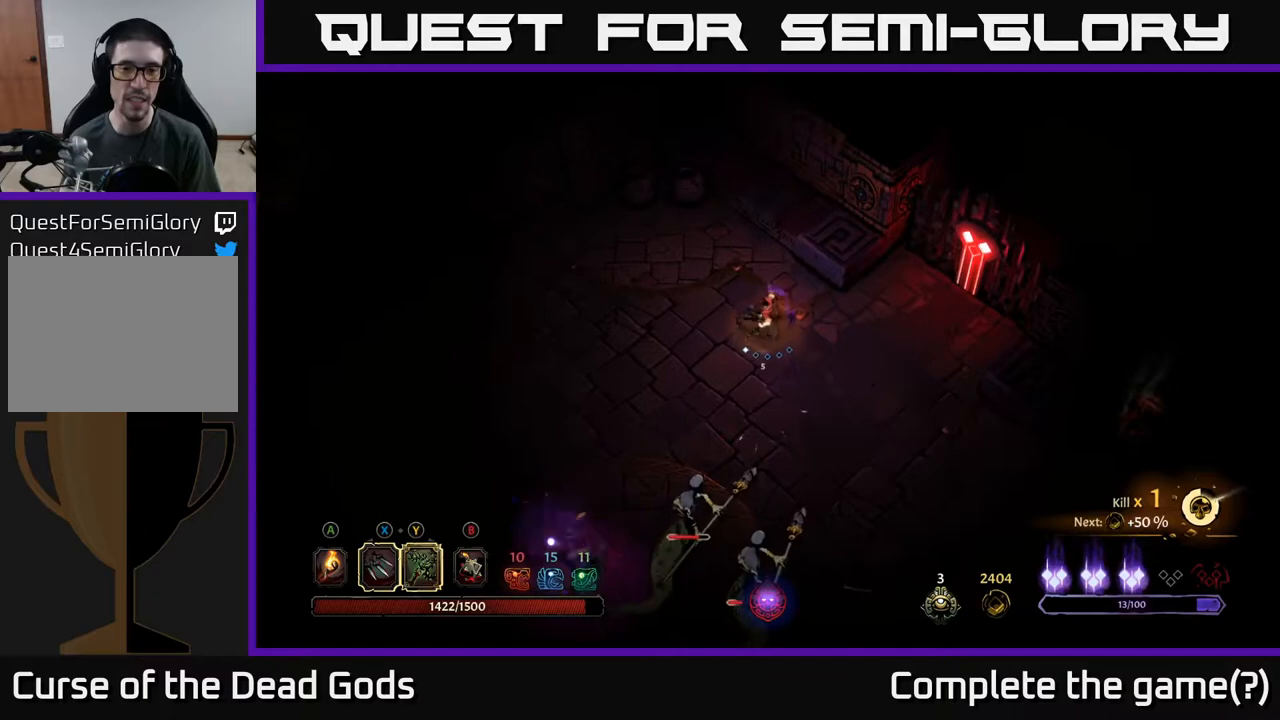
{"buttons": [], "left_stick": "down-left", "right_stick": "center", "events": [[17, "X", "up"], [267, "X", "down"], [333, "left_stick", "down-left"], [400, "X", "up"]]}
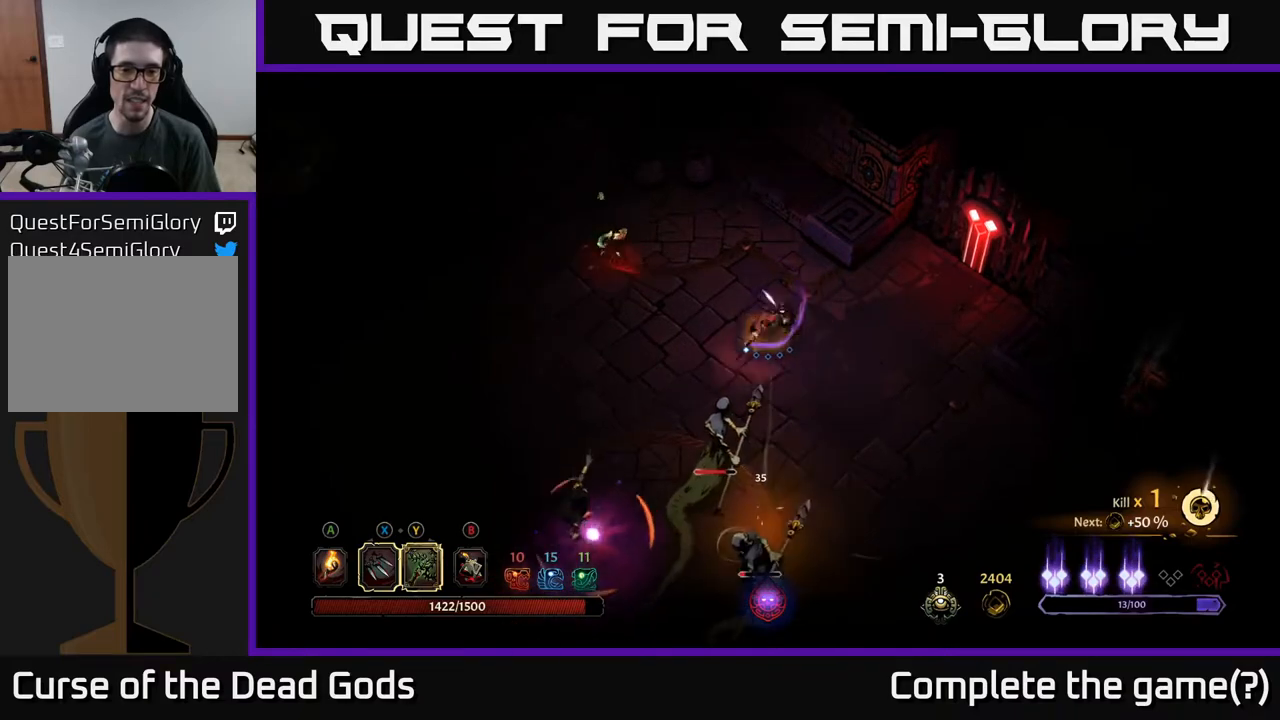
{"buttons": [], "left_stick": "left", "right_stick": "center", "events": [[133, "left_stick", "left"], [200, "R2", "down"], [367, "R2", "up"]]}
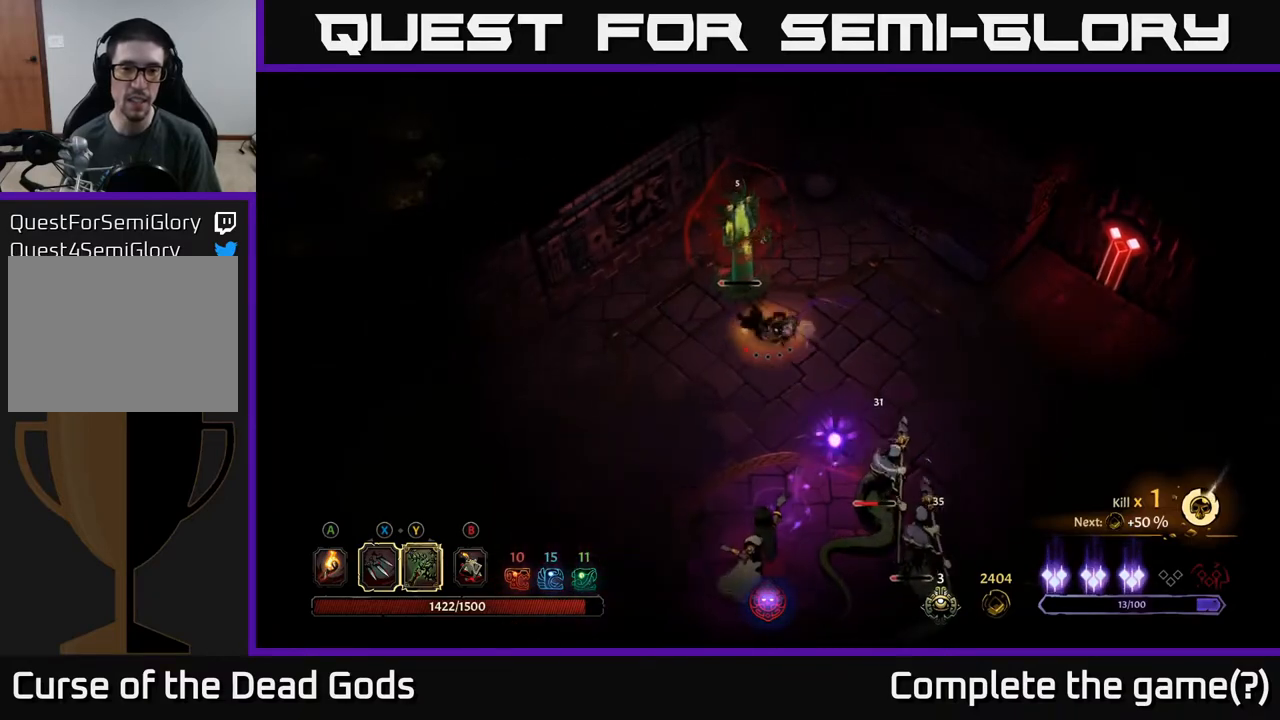
{"buttons": ["Y"], "left_stick": "up-right", "right_stick": "center", "events": [[433, "Y", "down"], [450, "left_stick", "up-right"]]}
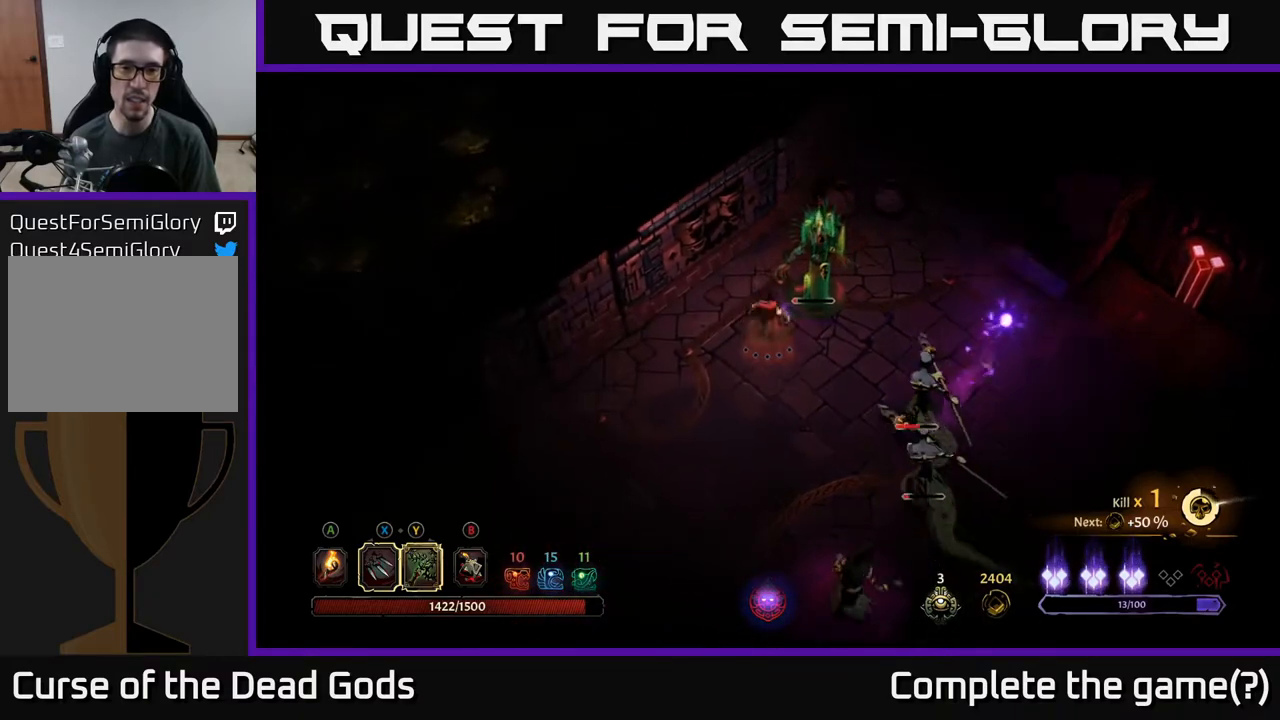
{"buttons": [], "left_stick": "up-right", "right_stick": "center", "events": [[33, "Y", "up"], [383, "Y", "down"], [483, "Y", "up"]]}